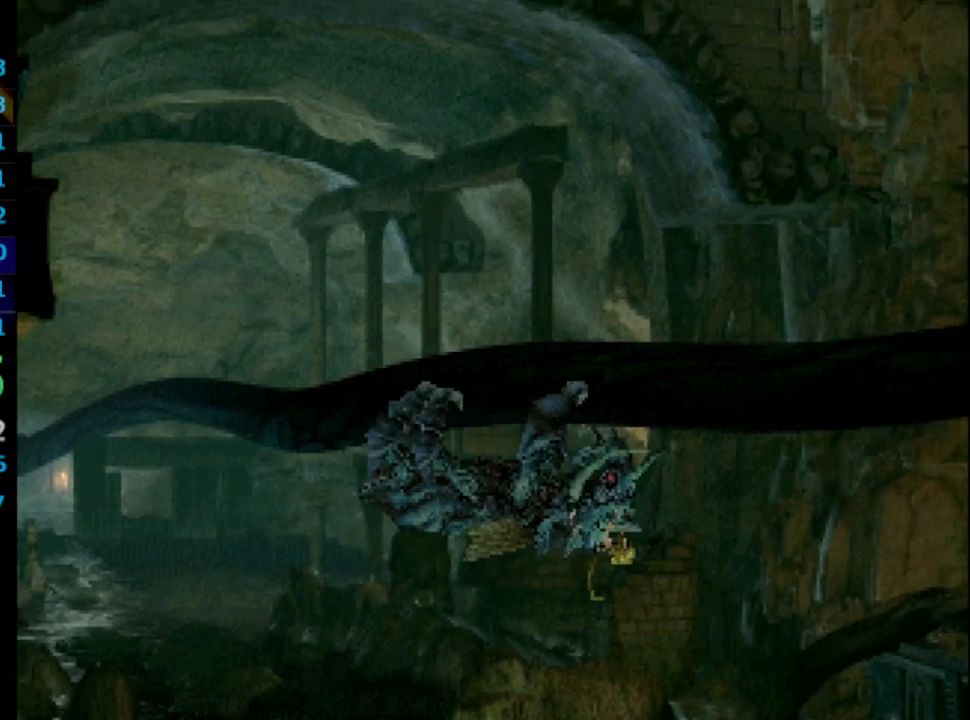
Gameplay with a controller (PlayStation layout); each line is a JSON object with the inputs held at the frame after it. "events" lists button and stick changes between this image and that frame as [ms after this image, input, new state], when the widget could be followed in between. Not read: HOME L3 R3.
{"buttons": ["DPAD_UP"], "left_stick": "center", "right_stick": "center", "events": [[450, "DPAD_UP", "down"]]}
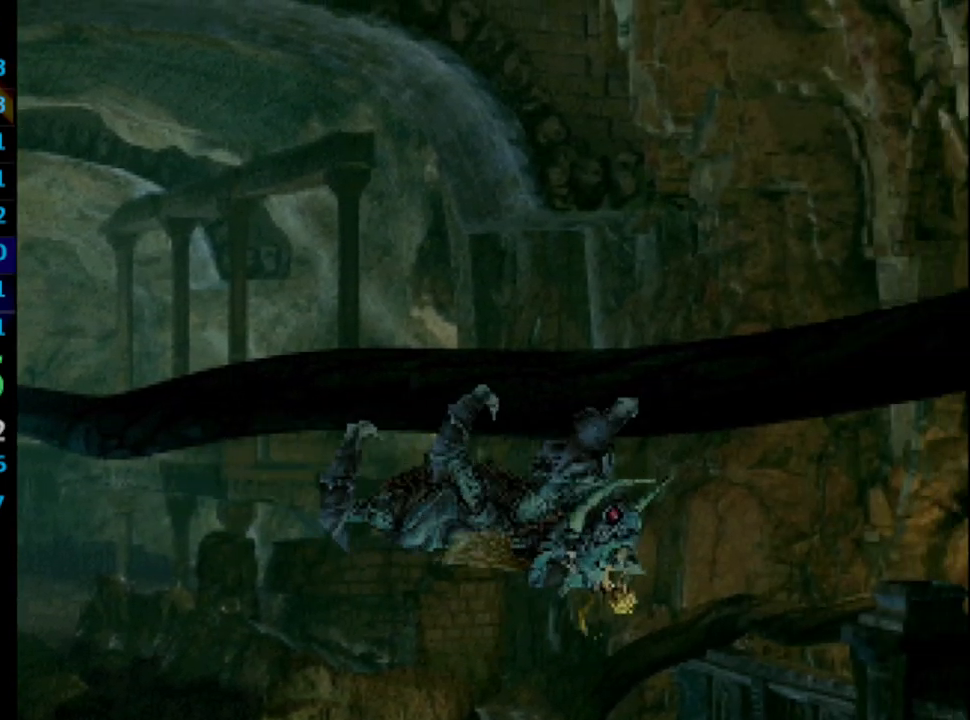
{"buttons": ["DPAD_UP"], "left_stick": "center", "right_stick": "center", "events": []}
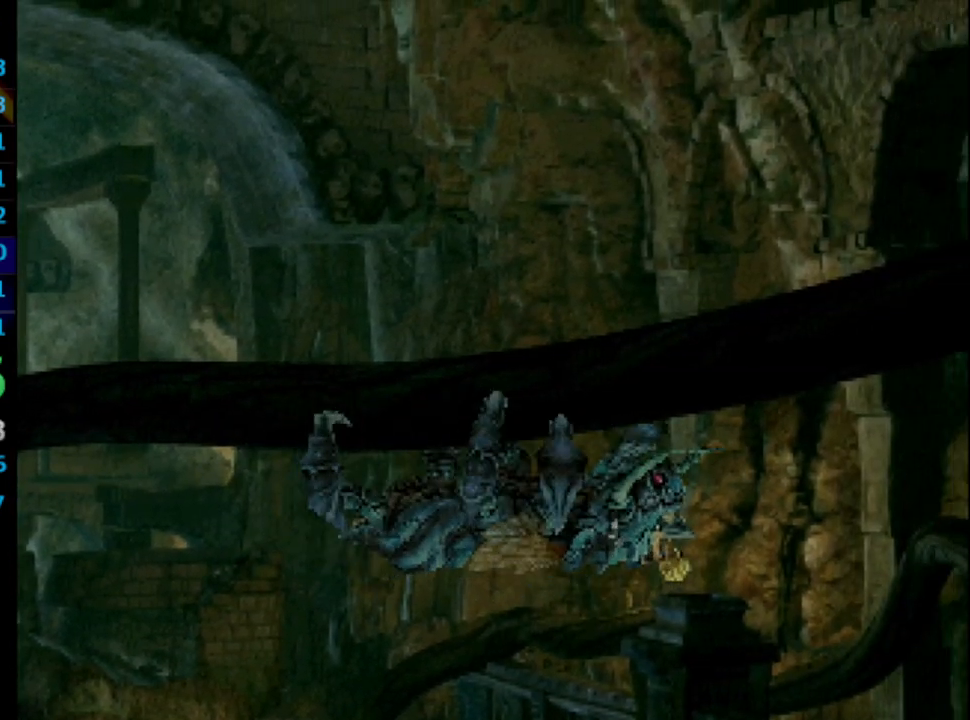
{"buttons": ["DPAD_UP"], "left_stick": "center", "right_stick": "center", "events": []}
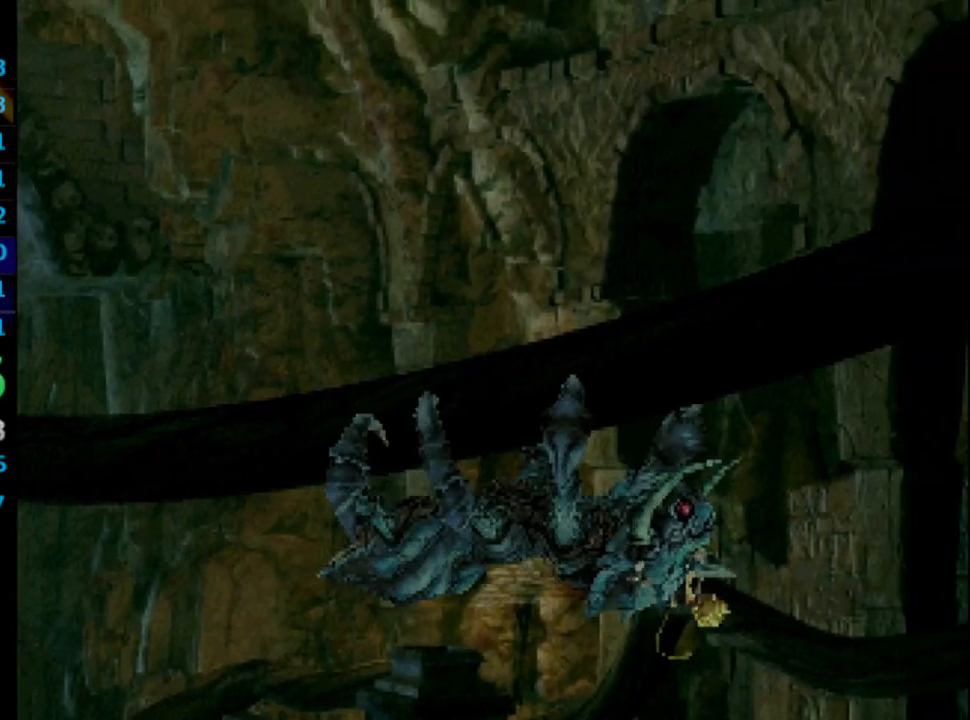
{"buttons": ["DPAD_UP"], "left_stick": "center", "right_stick": "center", "events": []}
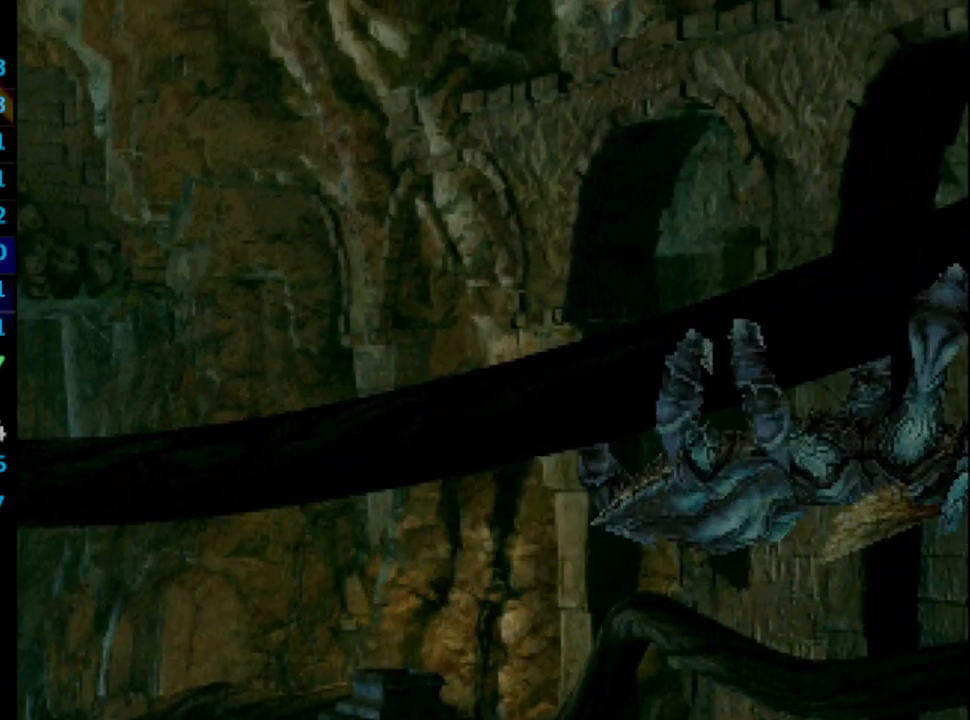
{"buttons": ["DPAD_UP"], "left_stick": "center", "right_stick": "center", "events": []}
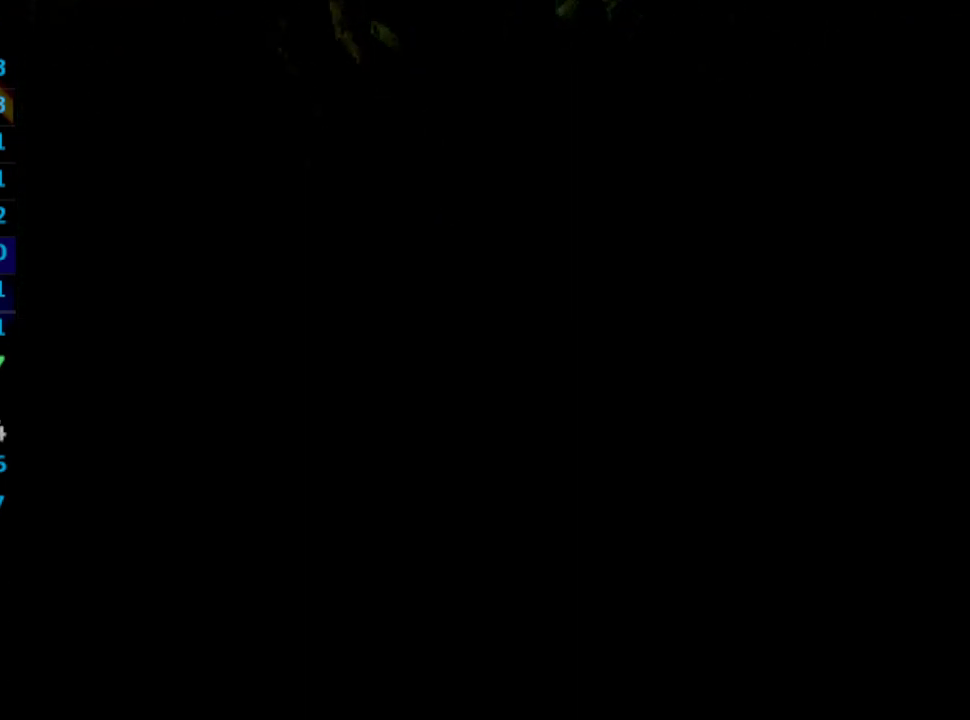
{"buttons": ["DPAD_UP"], "left_stick": "center", "right_stick": "center", "events": []}
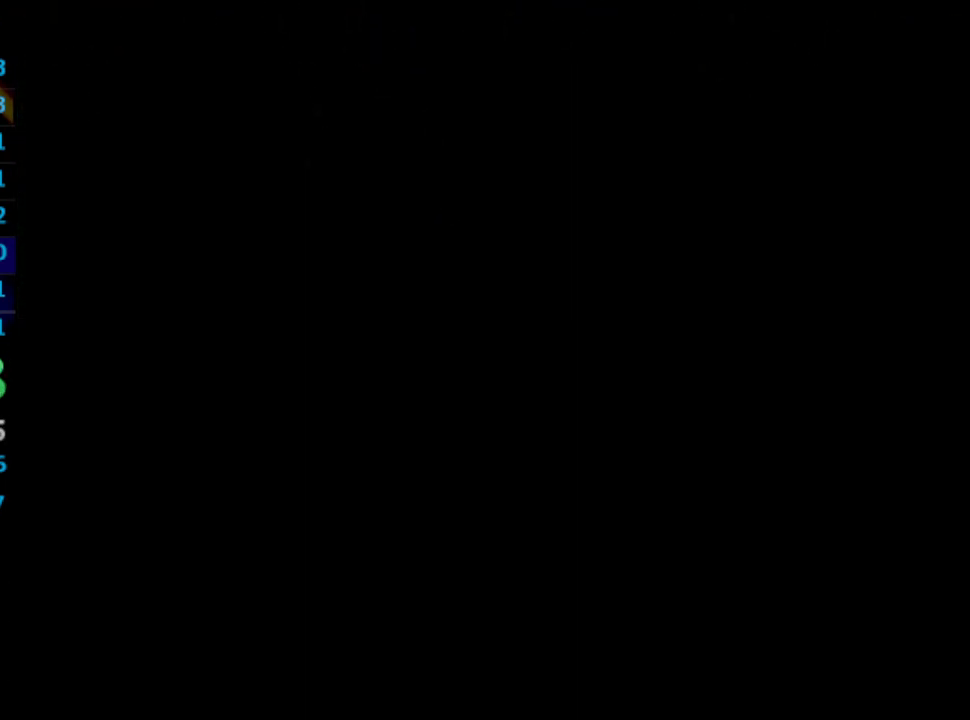
{"buttons": ["DPAD_UP"], "left_stick": "center", "right_stick": "center", "events": []}
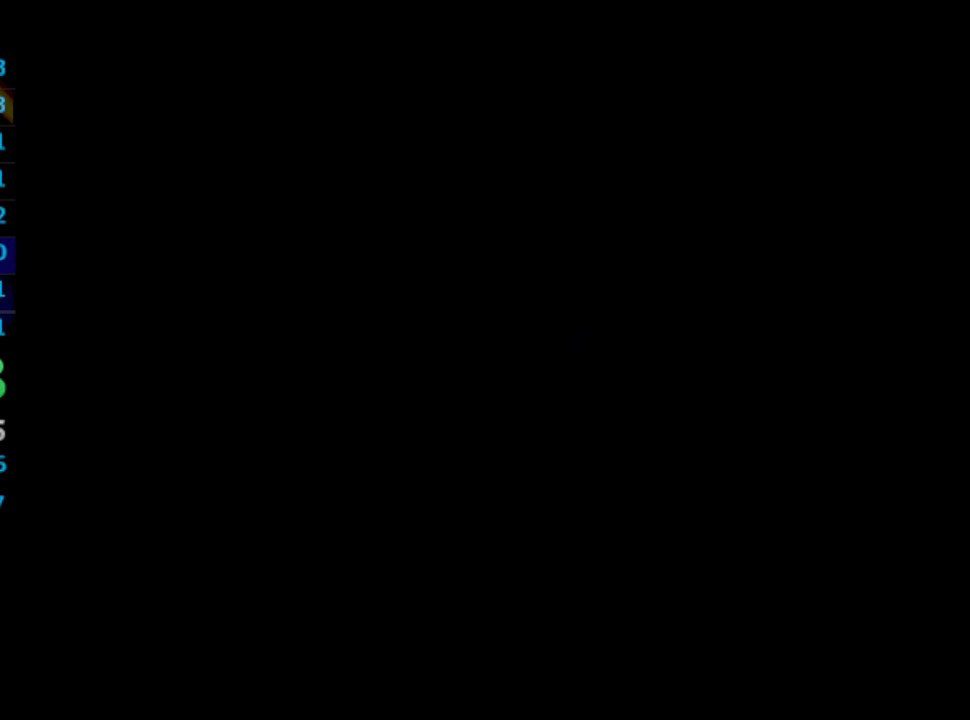
{"buttons": ["DPAD_UP"], "left_stick": "center", "right_stick": "center", "events": []}
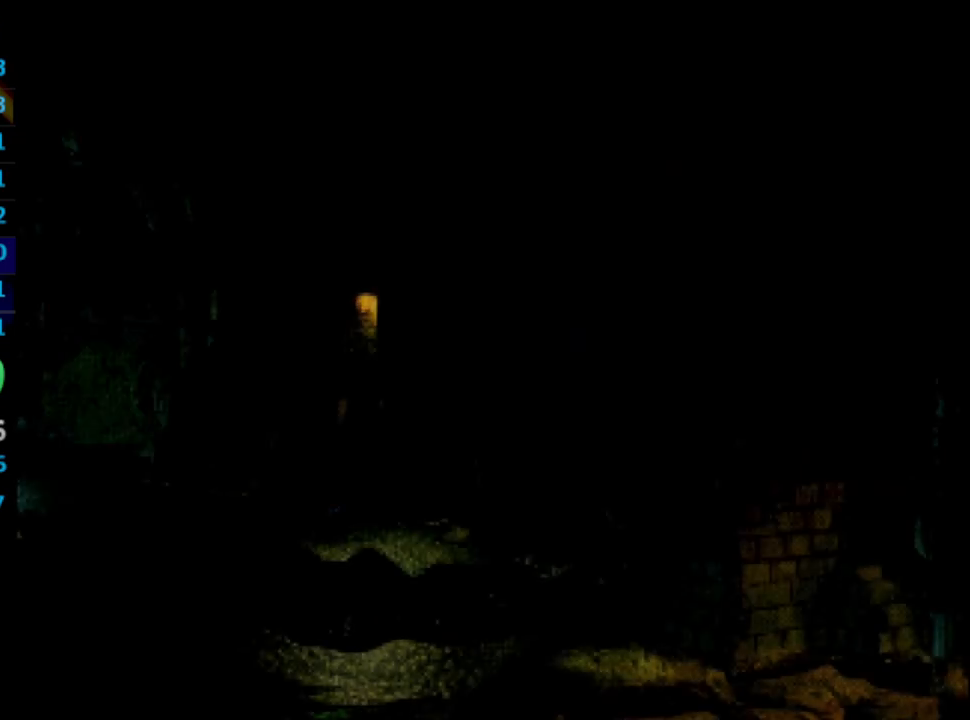
{"buttons": [], "left_stick": "center", "right_stick": "center", "events": [[467, "DPAD_UP", "up"]]}
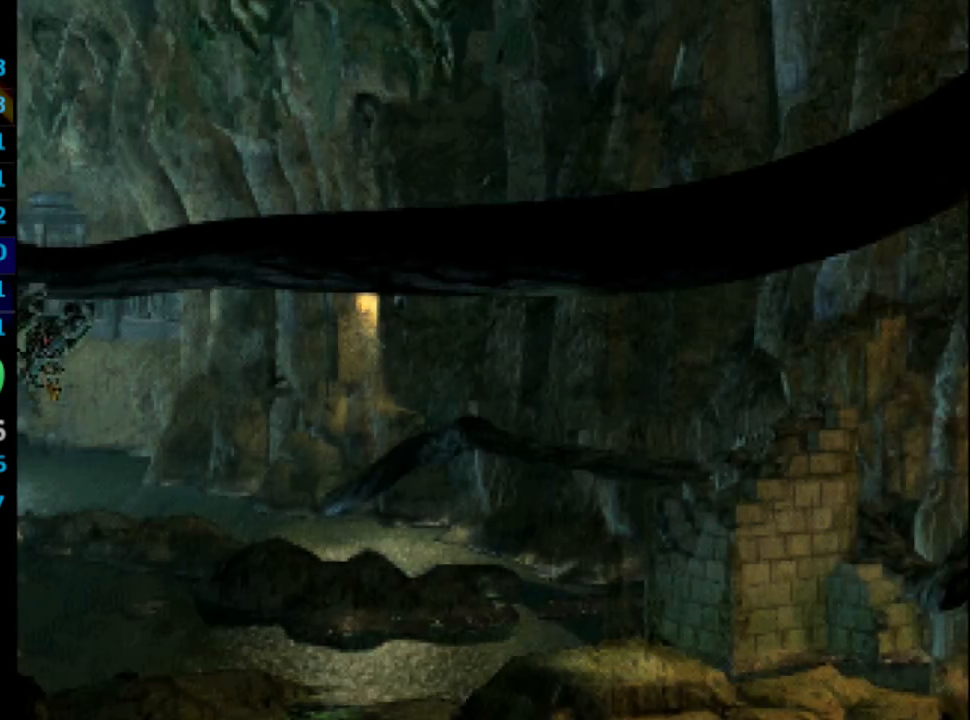
{"buttons": [], "left_stick": "up", "right_stick": "center", "events": [[300, "left_stick", "up"]]}
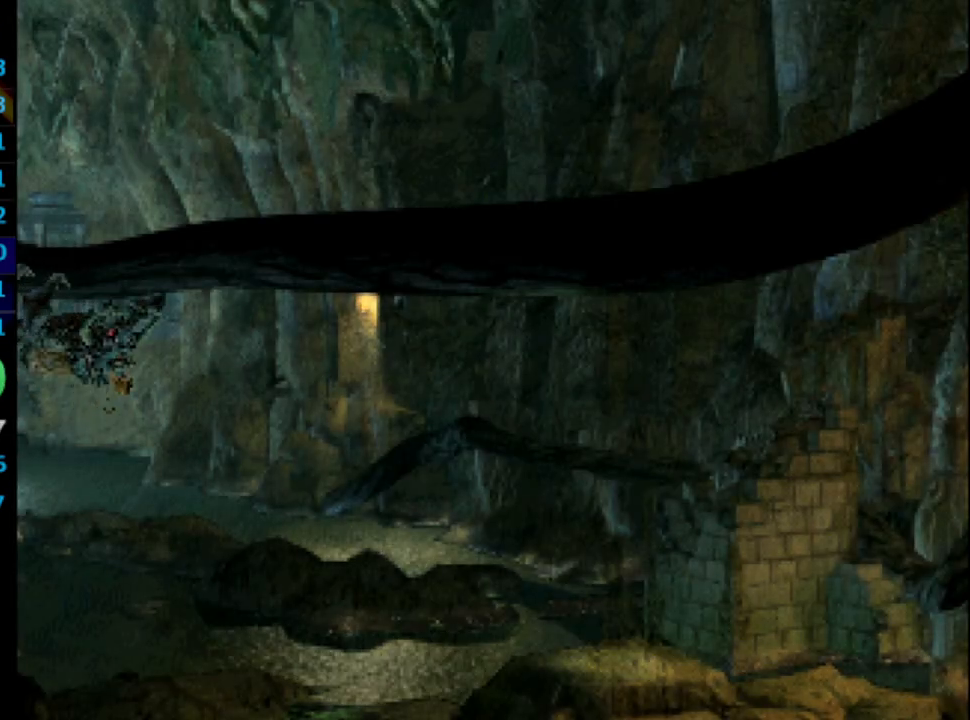
{"buttons": [], "left_stick": "up", "right_stick": "center", "events": []}
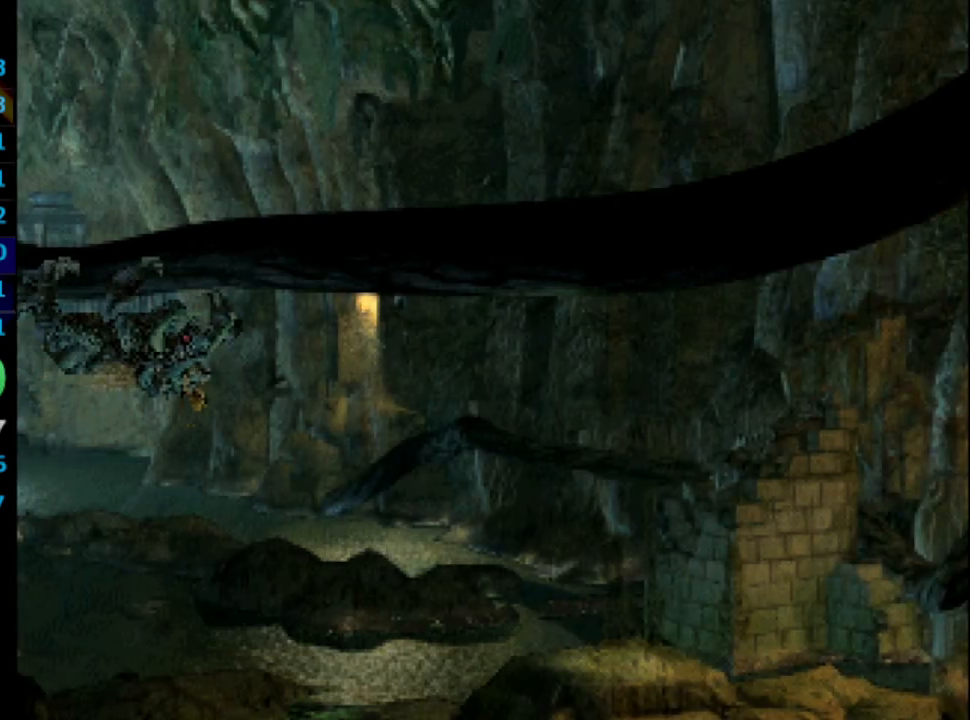
{"buttons": [], "left_stick": "up", "right_stick": "center", "events": []}
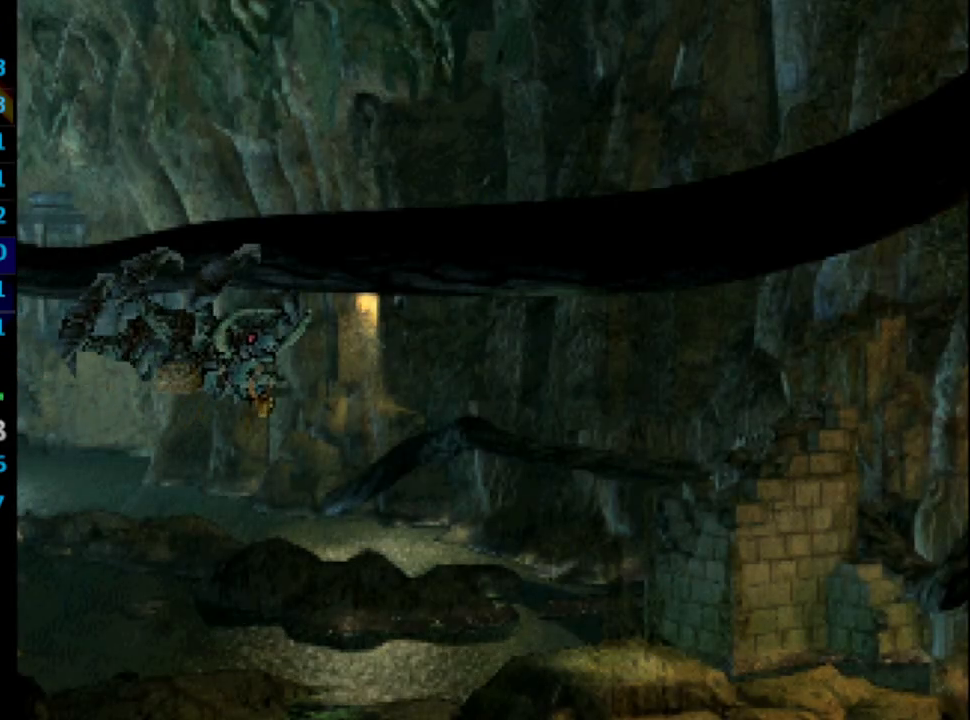
{"buttons": [], "left_stick": "up", "right_stick": "center", "events": []}
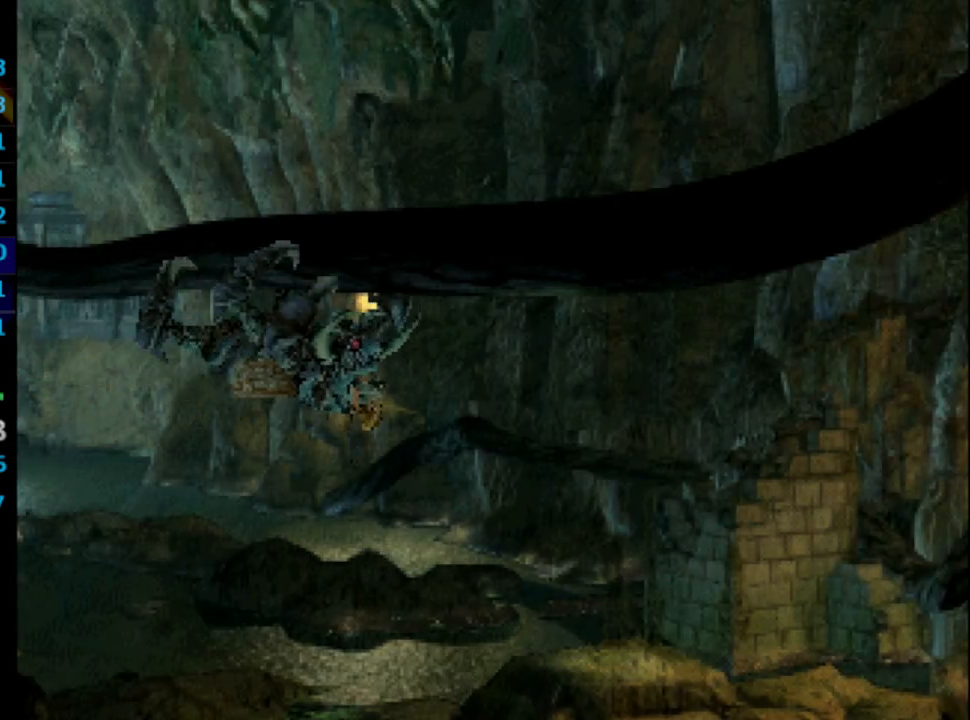
{"buttons": [], "left_stick": "up", "right_stick": "center", "events": []}
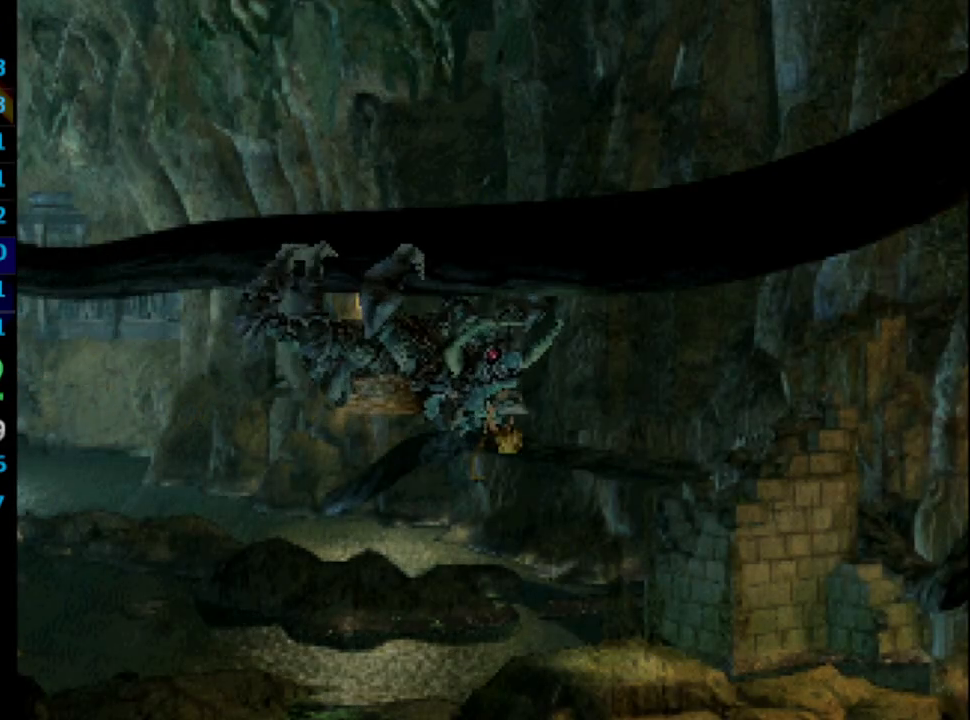
{"buttons": [], "left_stick": "up", "right_stick": "center", "events": []}
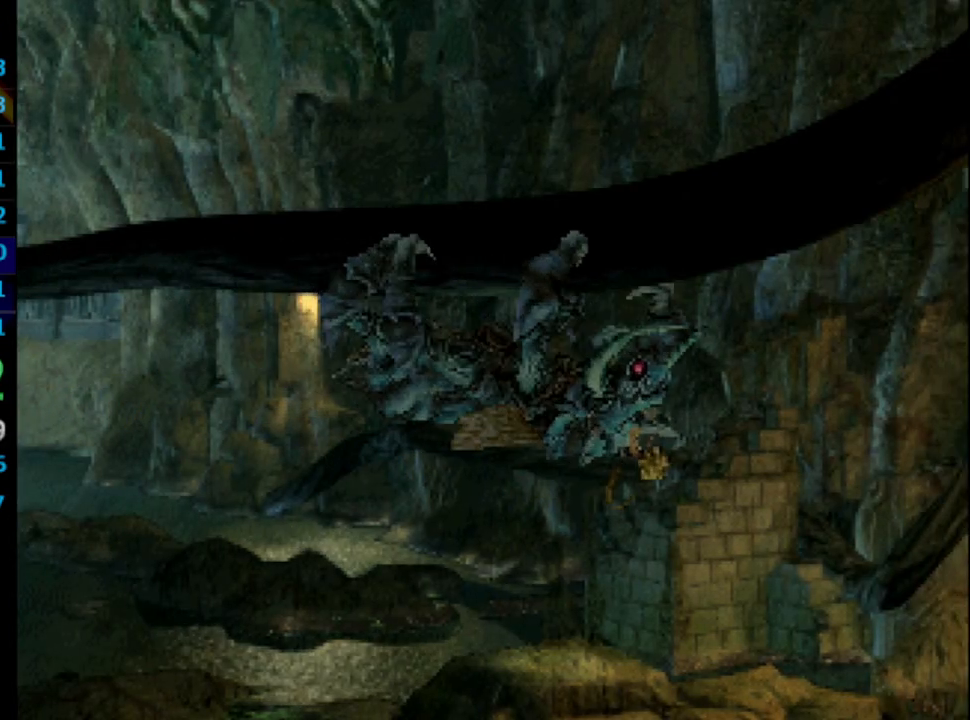
{"buttons": [], "left_stick": "up", "right_stick": "center", "events": []}
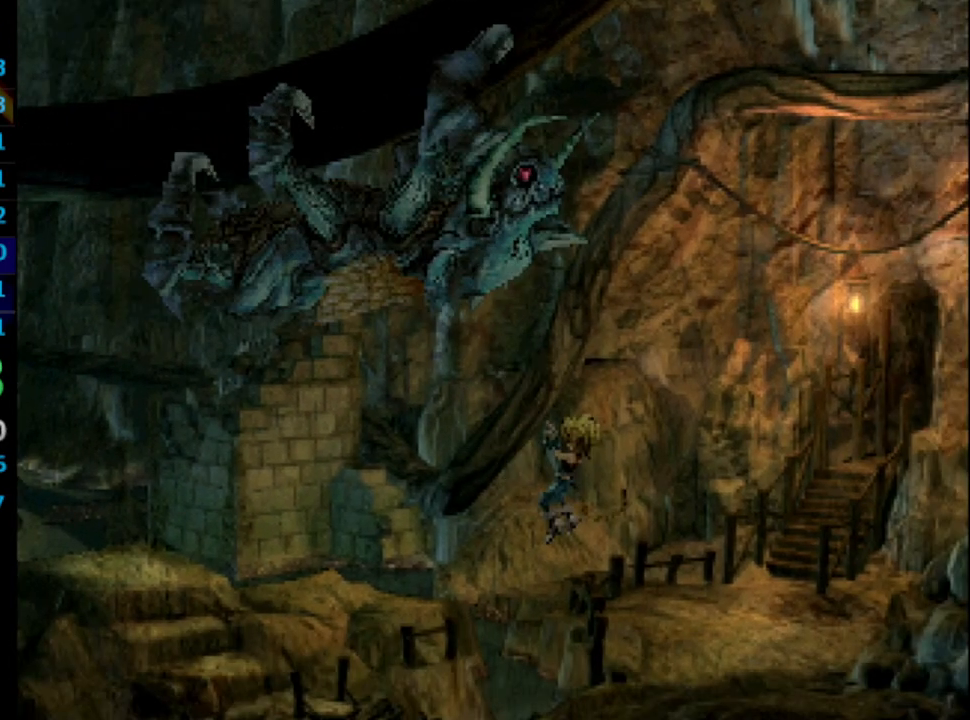
{"buttons": [], "left_stick": "up", "right_stick": "center", "events": []}
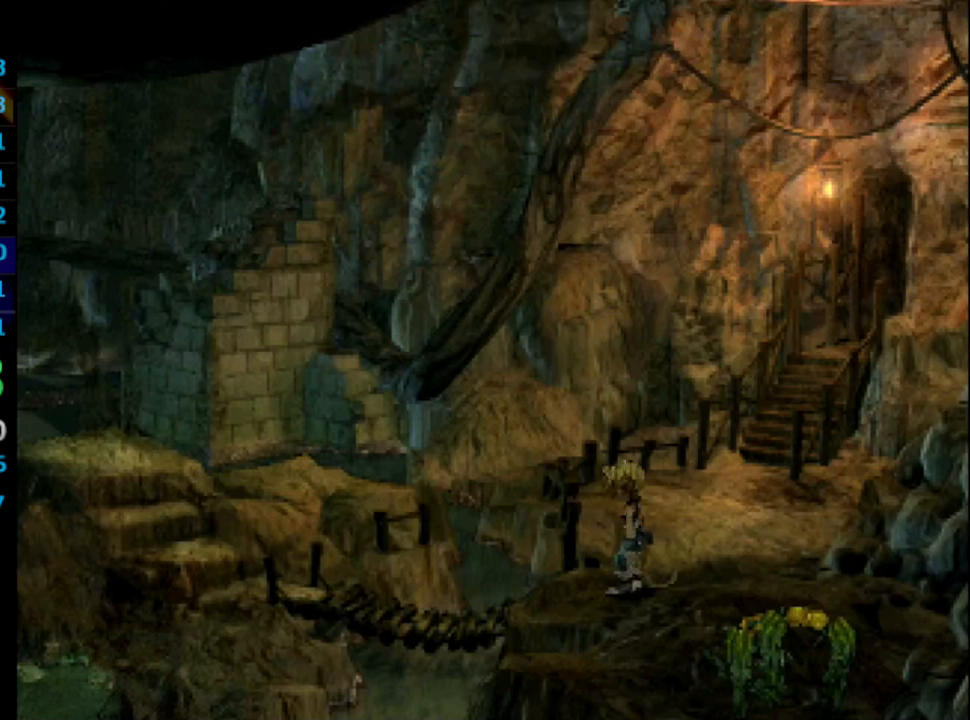
{"buttons": [], "left_stick": "up", "right_stick": "center", "events": []}
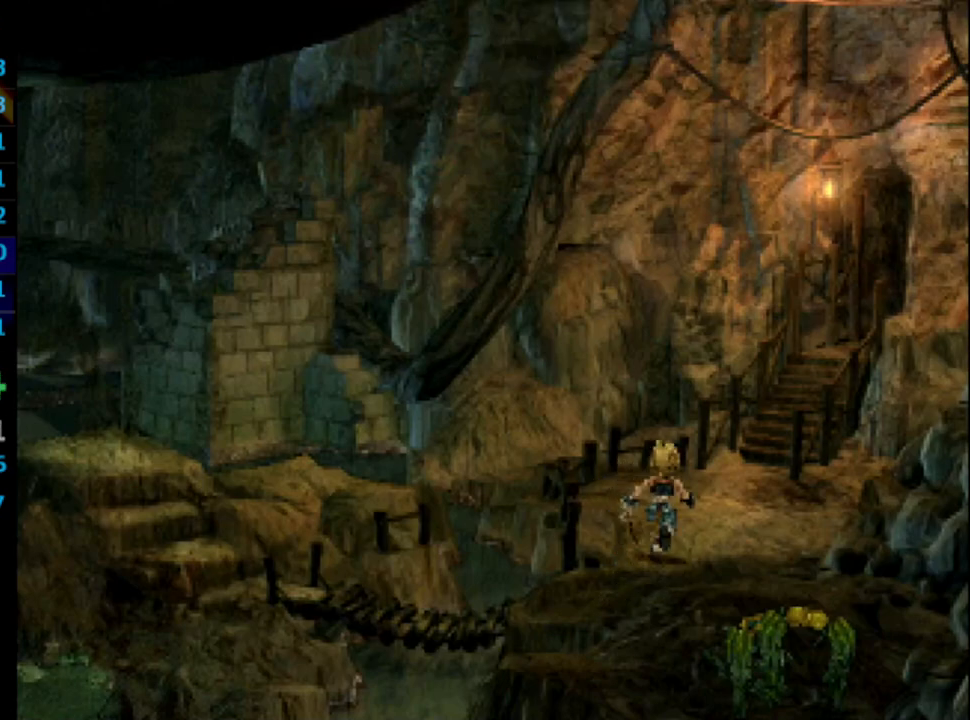
{"buttons": [], "left_stick": "up", "right_stick": "center", "events": []}
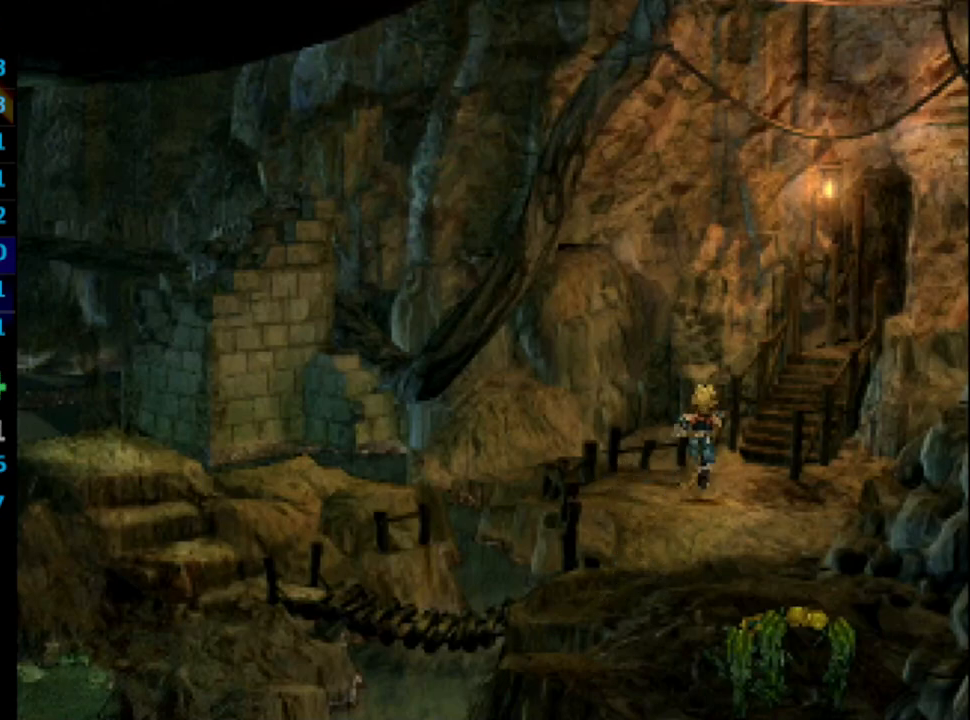
{"buttons": [], "left_stick": "up", "right_stick": "center", "events": []}
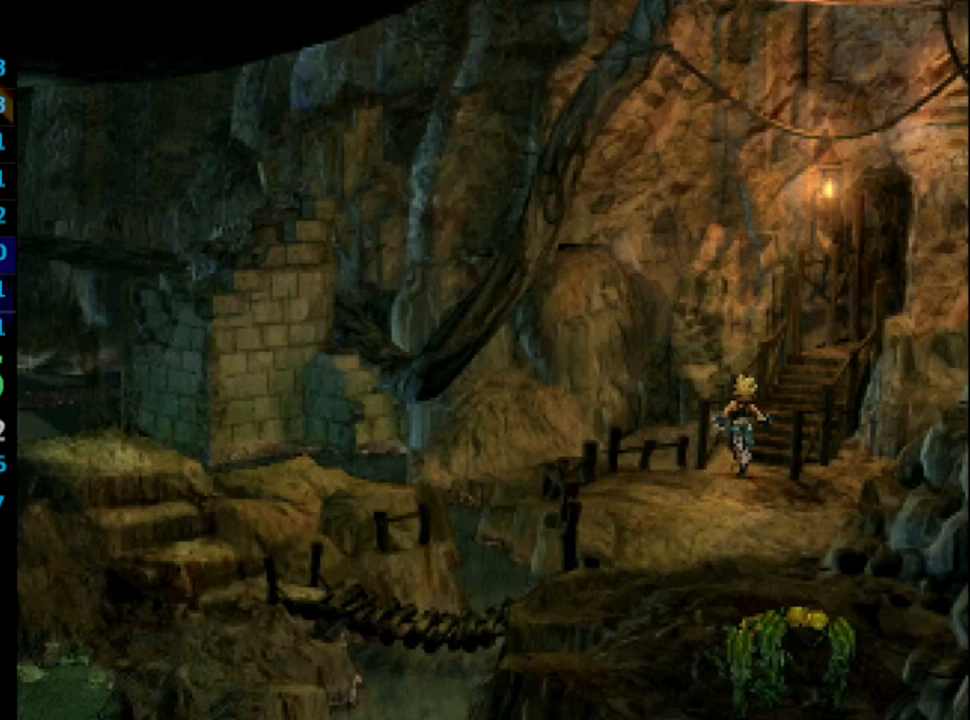
{"buttons": [], "left_stick": "up-right", "right_stick": "center", "events": [[167, "left_stick", "up-right"]]}
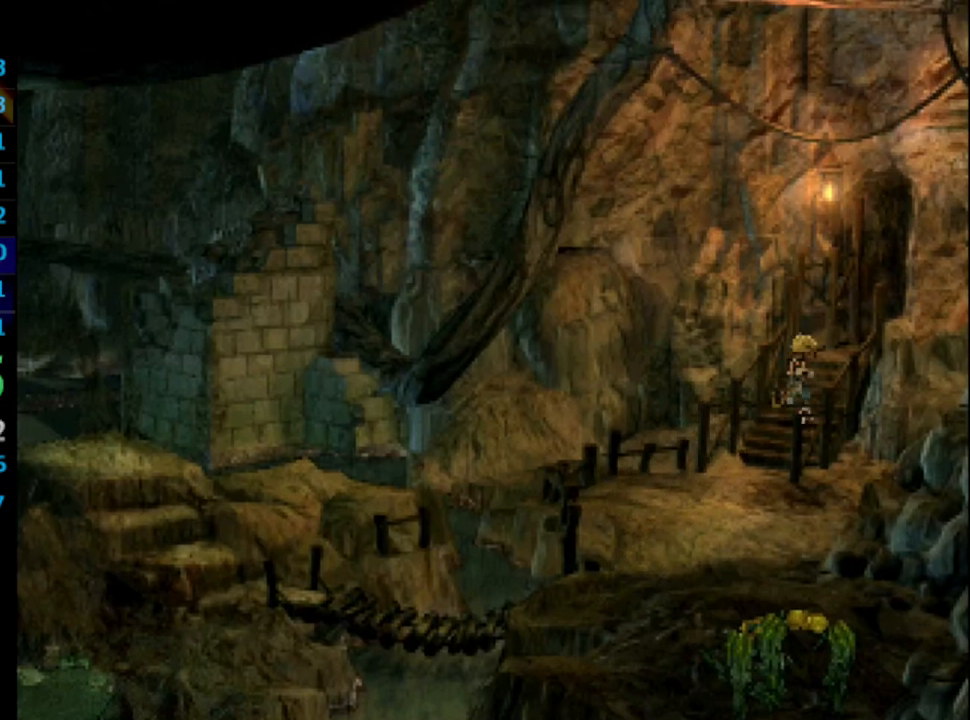
{"buttons": [], "left_stick": "up-right", "right_stick": "center", "events": []}
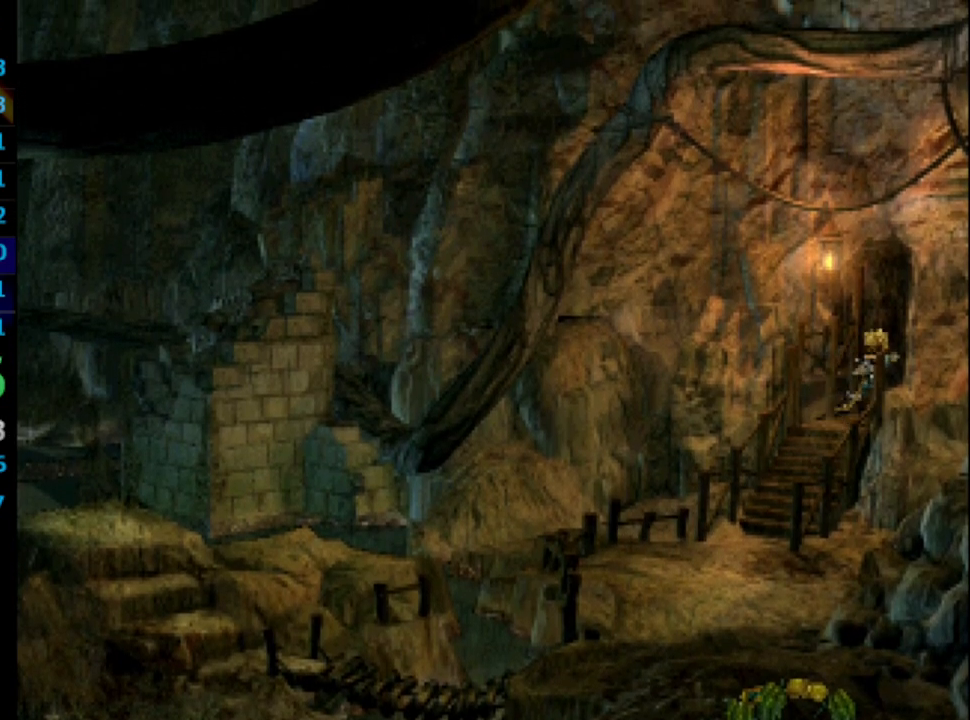
{"buttons": [], "left_stick": "up-right", "right_stick": "center", "events": []}
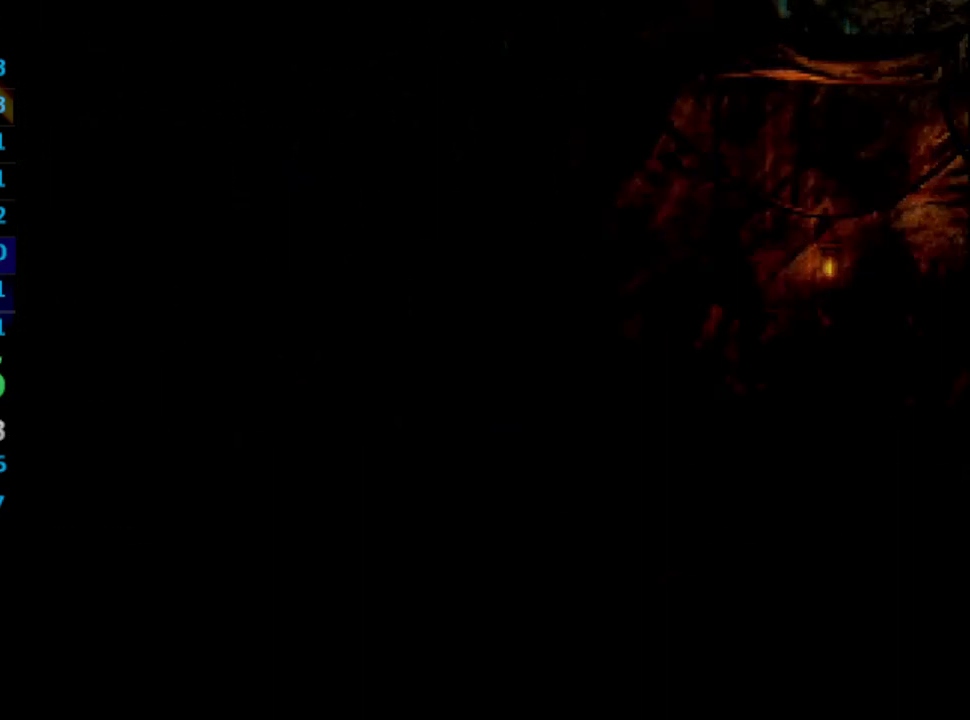
{"buttons": ["DPAD_RIGHT"], "left_stick": "center", "right_stick": "center", "events": [[117, "left_stick", "center"], [267, "DPAD_RIGHT", "down"]]}
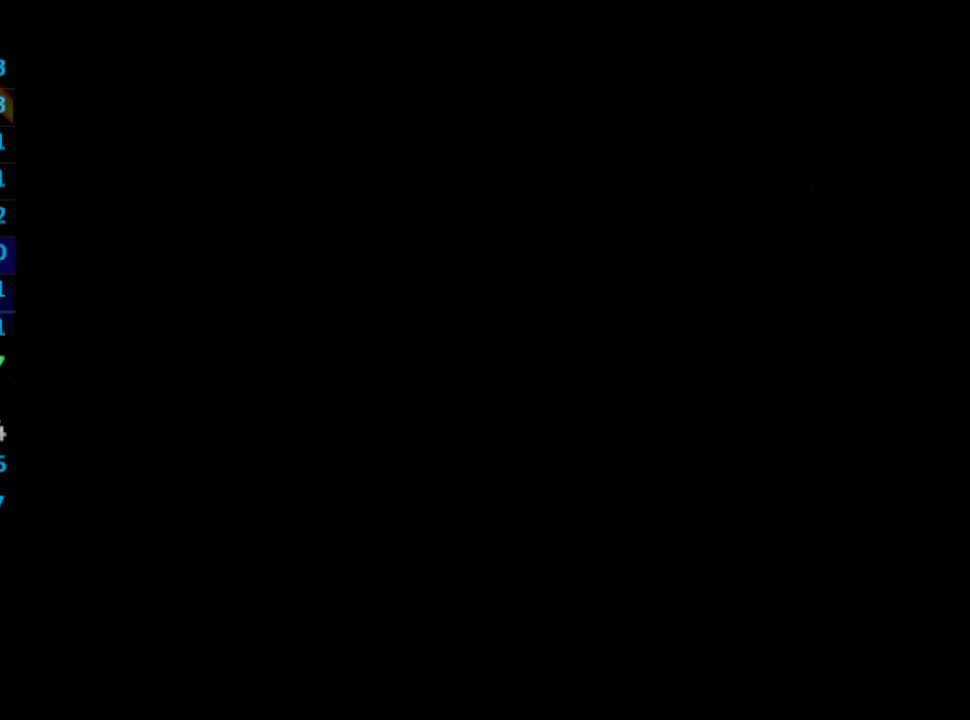
{"buttons": ["DPAD_RIGHT"], "left_stick": "center", "right_stick": "center", "events": []}
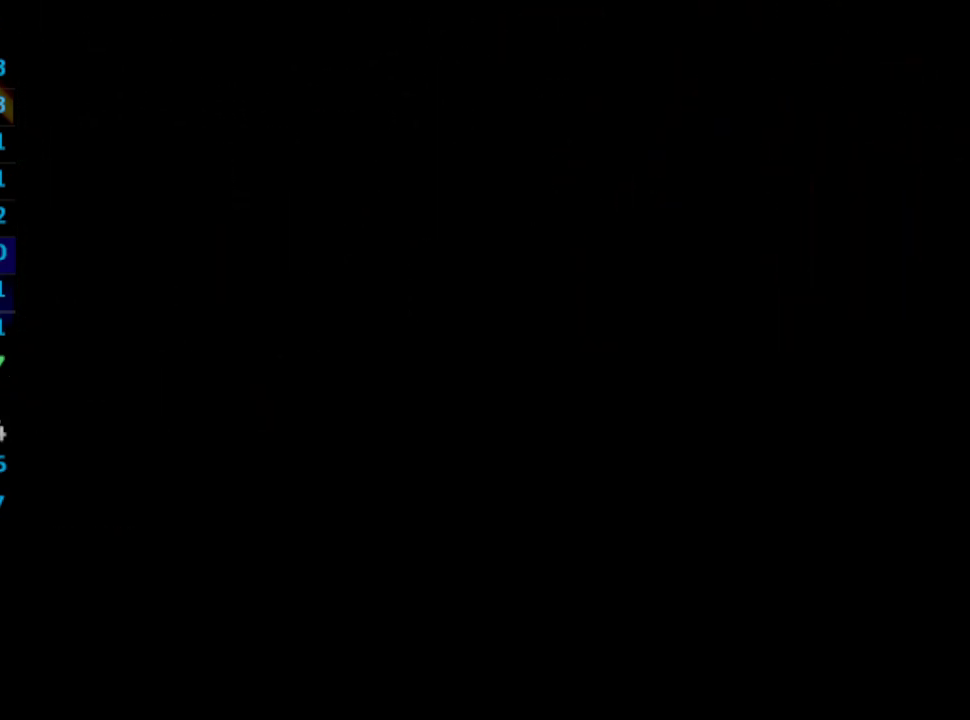
{"buttons": ["DPAD_RIGHT"], "left_stick": "center", "right_stick": "center", "events": []}
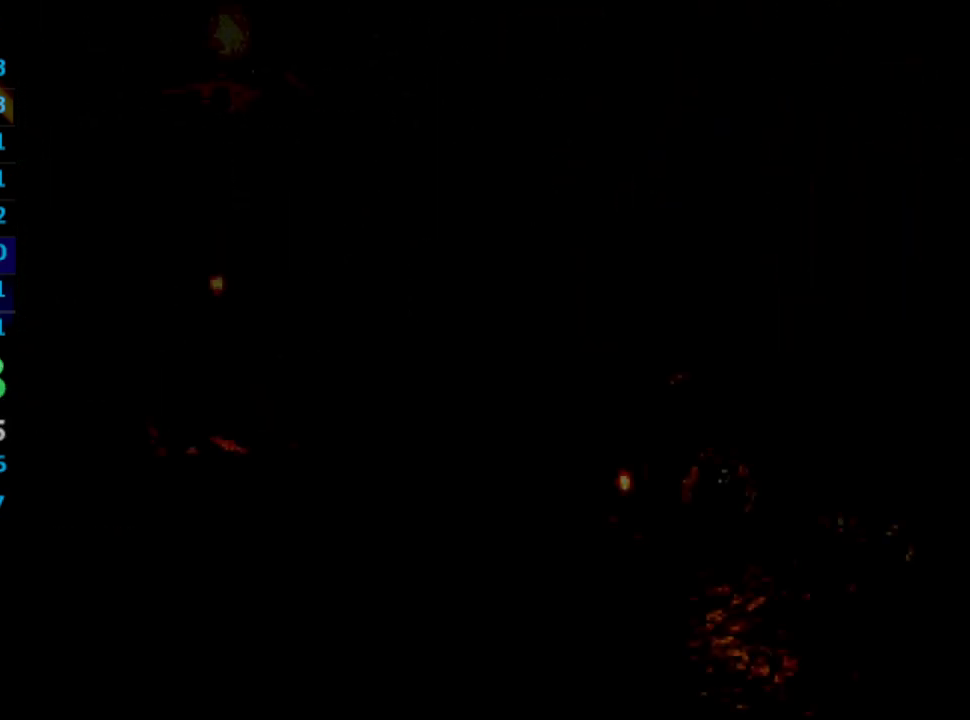
{"buttons": ["DPAD_RIGHT"], "left_stick": "center", "right_stick": "center", "events": []}
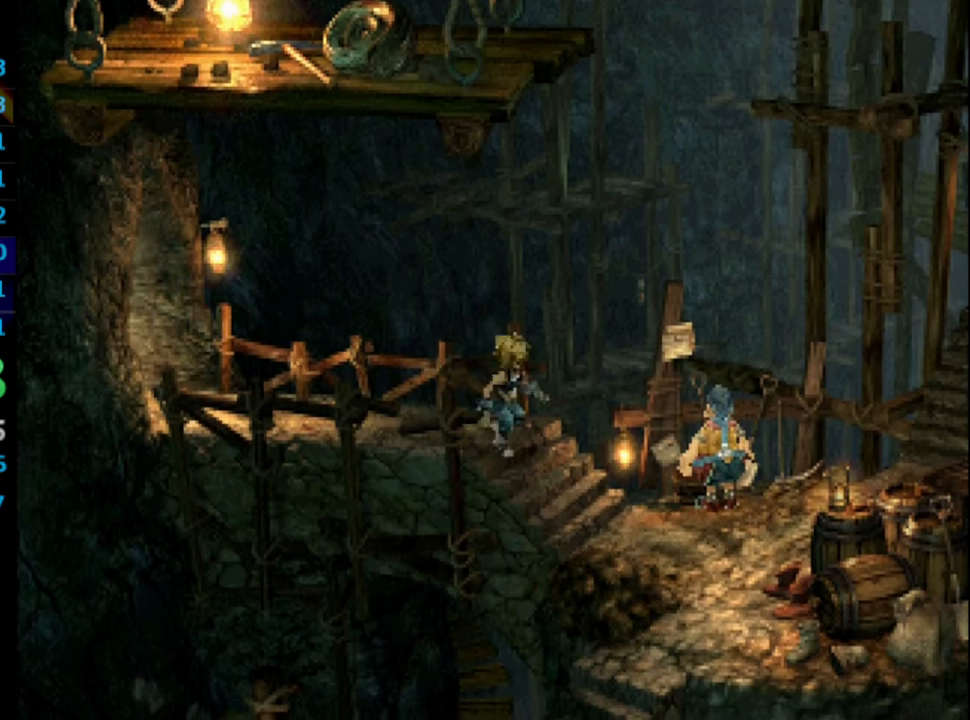
{"buttons": ["DPAD_UP"], "left_stick": "center", "right_stick": "center", "events": [[300, "DPAD_UP", "down"], [433, "DPAD_RIGHT", "up"]]}
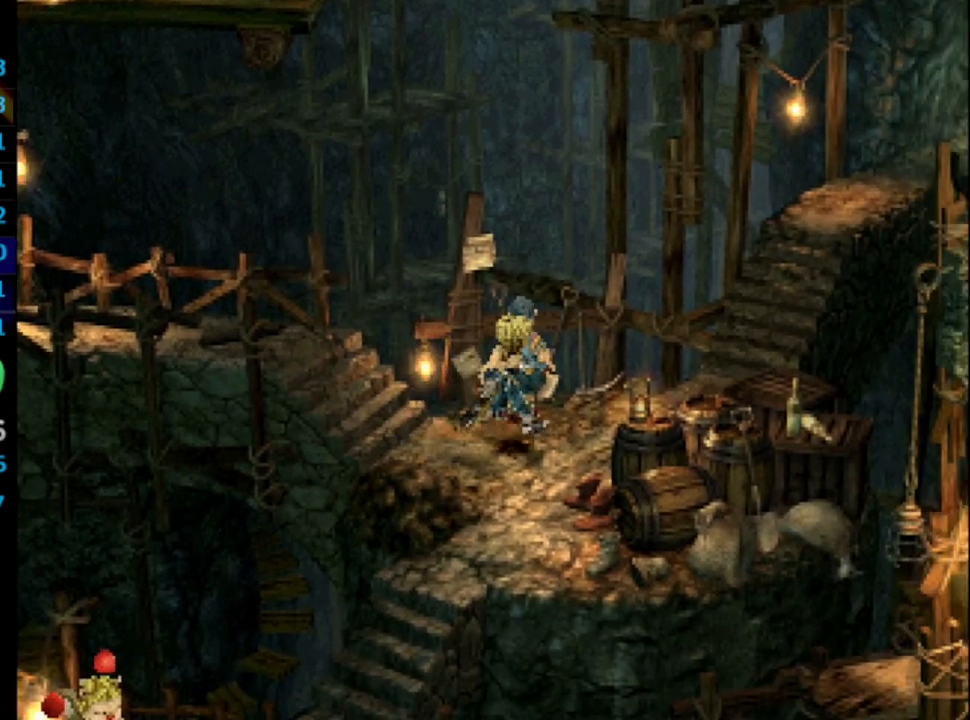
{"buttons": ["SQUARE"], "left_stick": "center", "right_stick": "center", "events": [[133, "DPAD_LEFT", "down"], [167, "SQUARE", "down"], [283, "SQUARE", "up"], [300, "DPAD_UP", "up"], [350, "DPAD_LEFT", "up"], [467, "SQUARE", "down"]]}
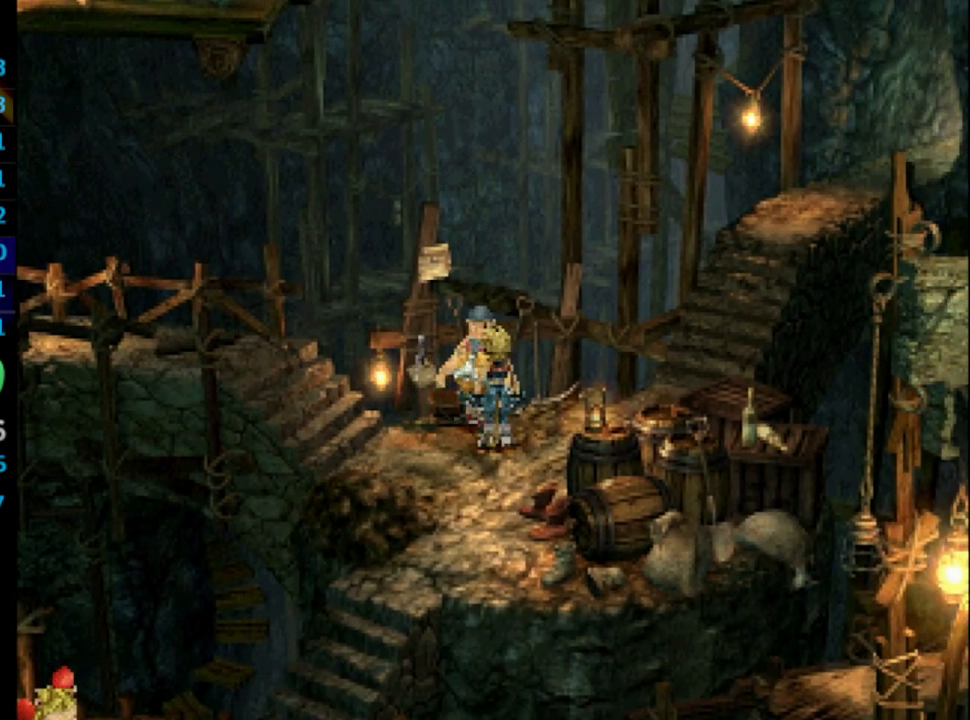
{"buttons": [], "left_stick": "center", "right_stick": "center", "events": [[33, "SQUARE", "up"], [183, "SQUARE", "down"], [233, "SQUARE", "up"], [400, "SQUARE", "down"], [467, "SQUARE", "up"]]}
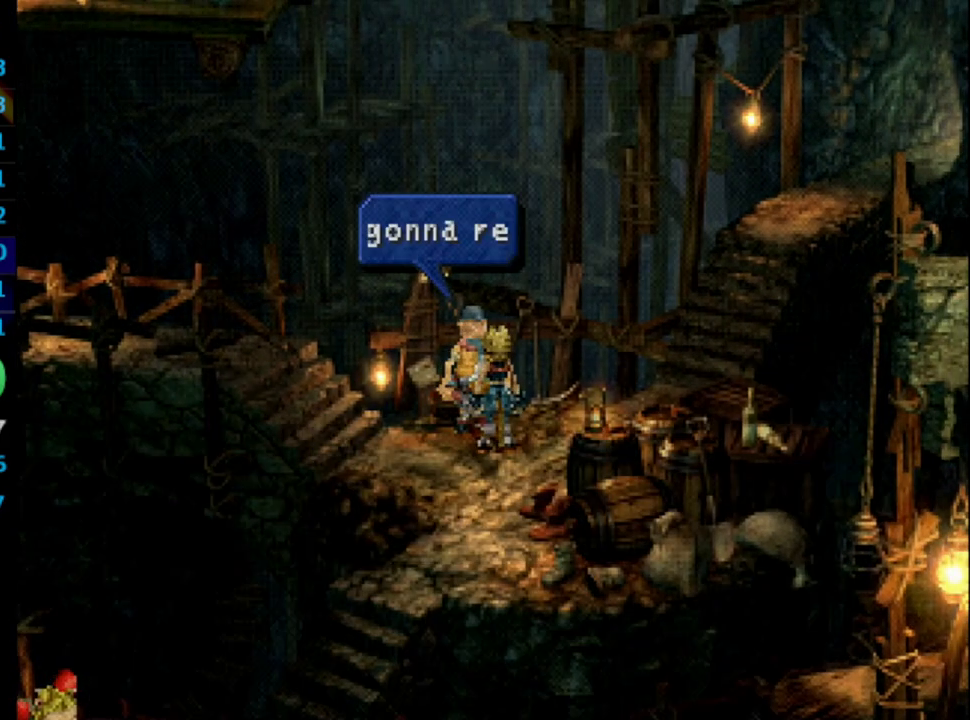
{"buttons": [], "left_stick": "center", "right_stick": "center", "events": [[33, "SQUARE", "down"], [400, "SQUARE", "up"], [450, "SQUARE", "down"], [500, "SQUARE", "up"]]}